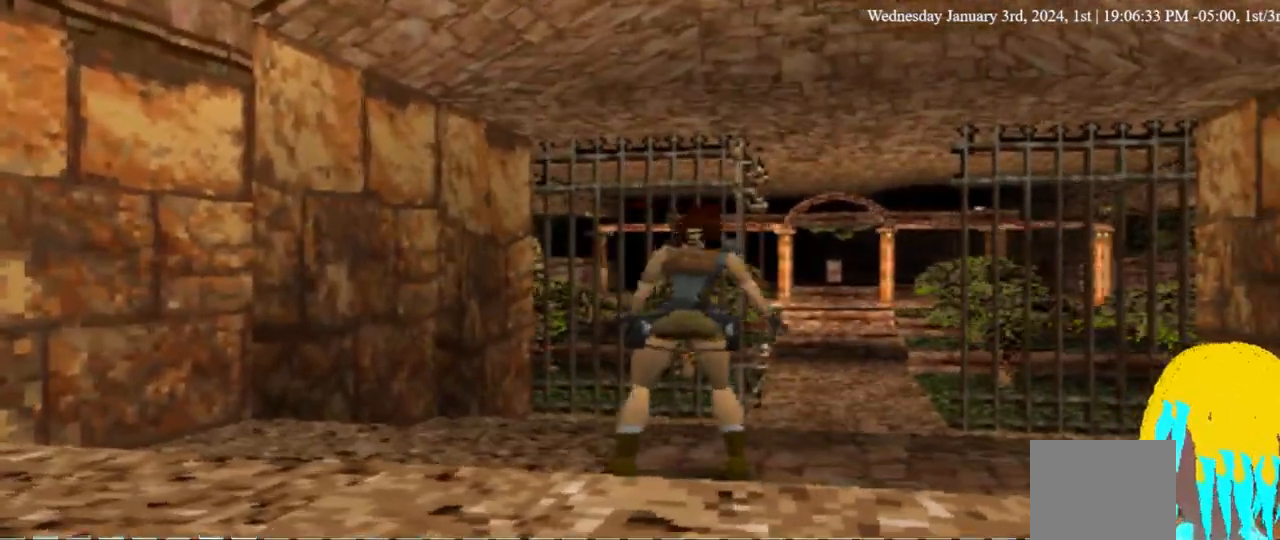
Gameplay with a controller (PlayStation layout); each line is a JSON object with the inputs held at the frame after it (dt_ms = milliseconds from this image to that frame). "events" lists button and stick changes between this image and that frame as [ms after this image, input, new state], when the widget could be followed in between. Not read: CROSS.
{"dt_ms": 500, "buttons": ["DPAD_UP", "DPAD_RIGHT"], "left_stick": "center", "right_stick": "center", "events": [[133, "TRIANGLE", "down"], [167, "DPAD_RIGHT", "up"], [167, "DPAD_UP", "down"], [300, "DPAD_RIGHT", "down"], [400, "TRIANGLE", "up"]]}
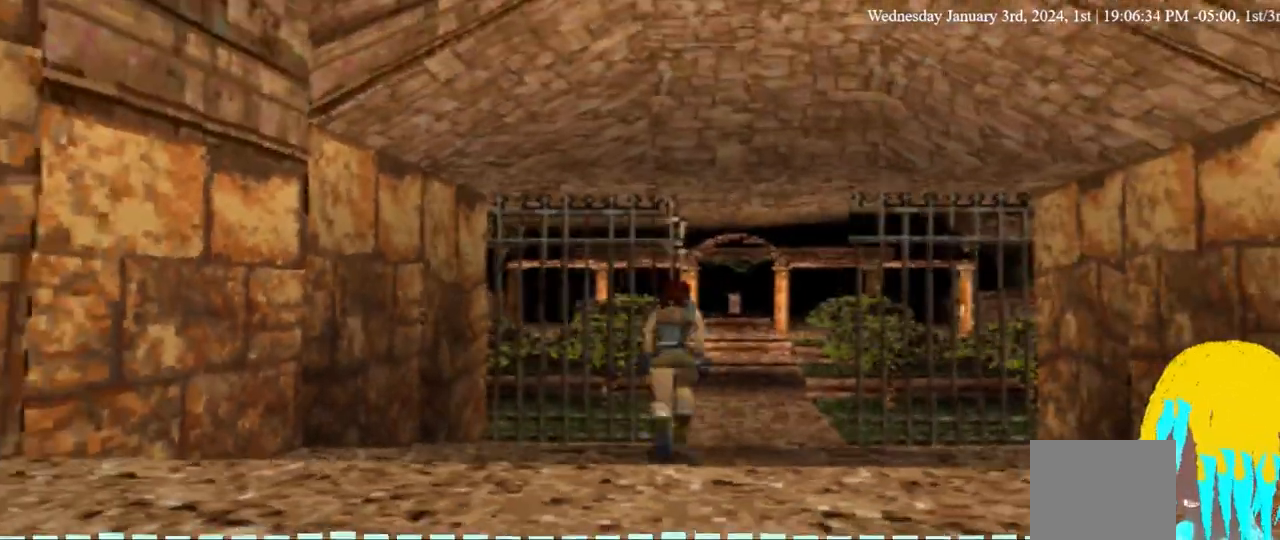
{"dt_ms": 500, "buttons": ["DPAD_RIGHT"], "left_stick": "center", "right_stick": "center", "events": [[433, "DPAD_UP", "up"]]}
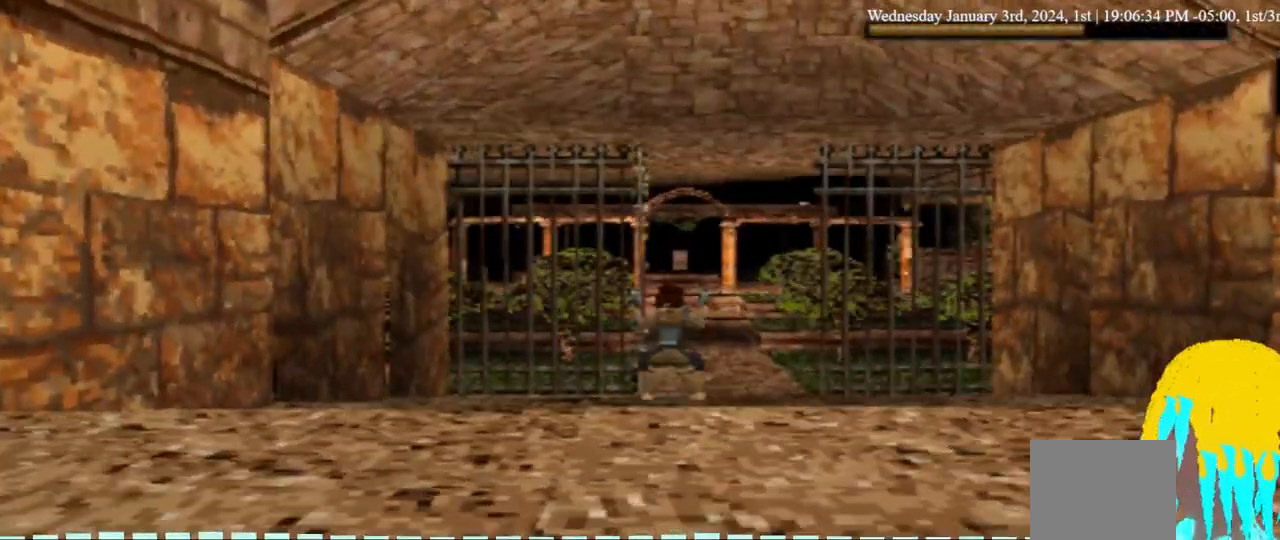
{"dt_ms": 500, "buttons": ["DPAD_RIGHT"], "left_stick": "center", "right_stick": "center", "events": []}
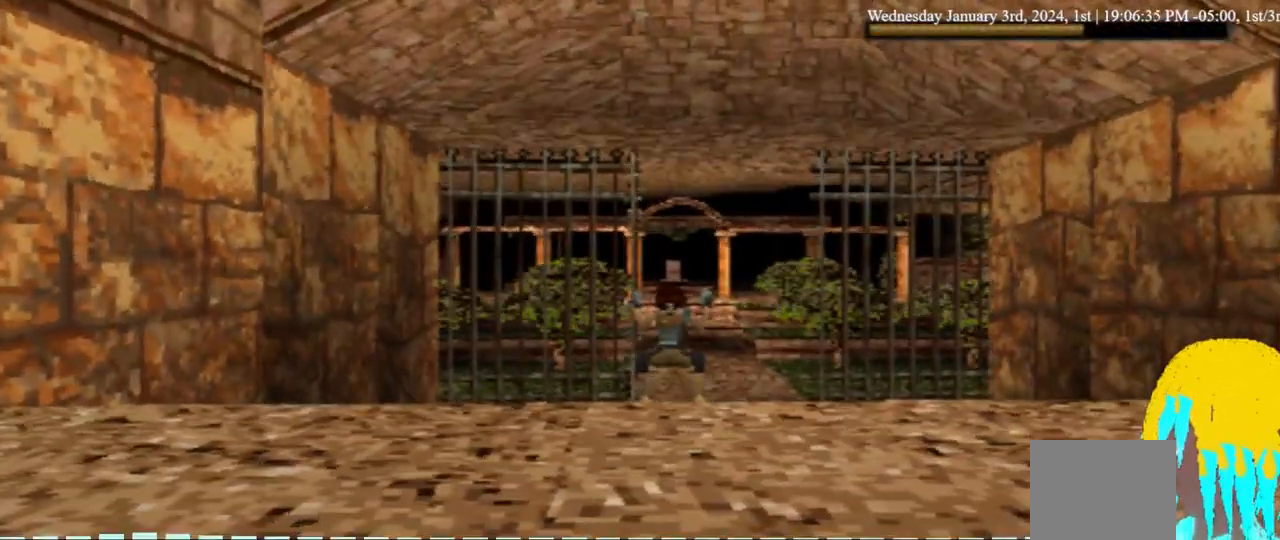
{"dt_ms": 500, "buttons": ["DPAD_UP"], "left_stick": "center", "right_stick": "center", "events": [[200, "DPAD_UP", "down"], [500, "DPAD_RIGHT", "up"]]}
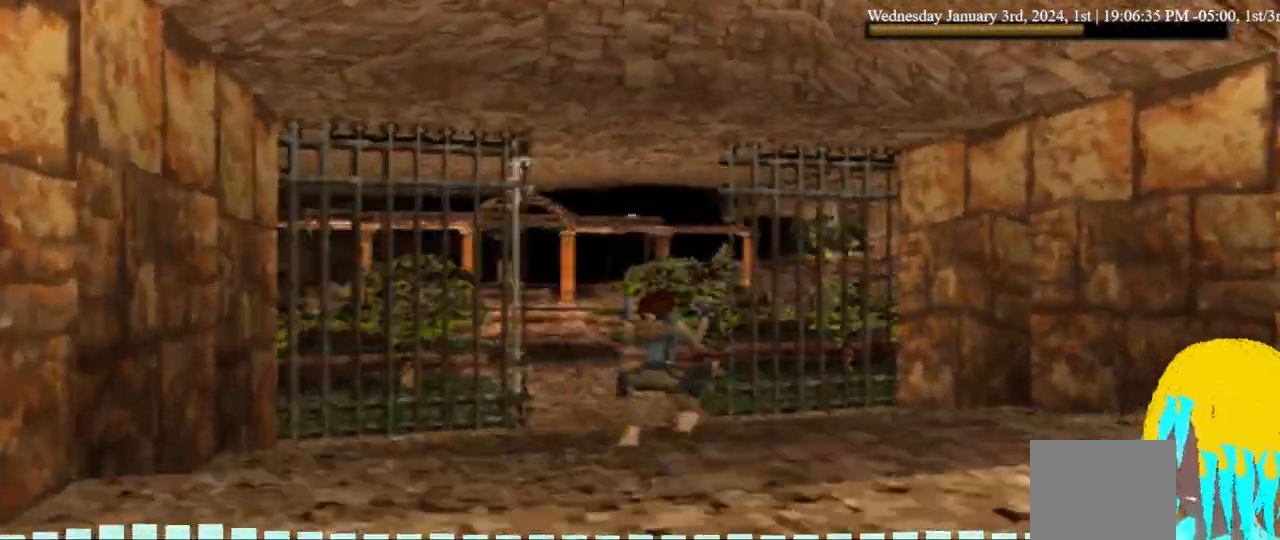
{"dt_ms": 500, "buttons": ["DPAD_UP", "DPAD_LEFT"], "left_stick": "center", "right_stick": "center", "events": [[133, "DPAD_LEFT", "down"], [133, "DPAD_RIGHT", "down"], [333, "DPAD_RIGHT", "up"], [333, "DPAD_UP", "up"], [467, "DPAD_UP", "down"]]}
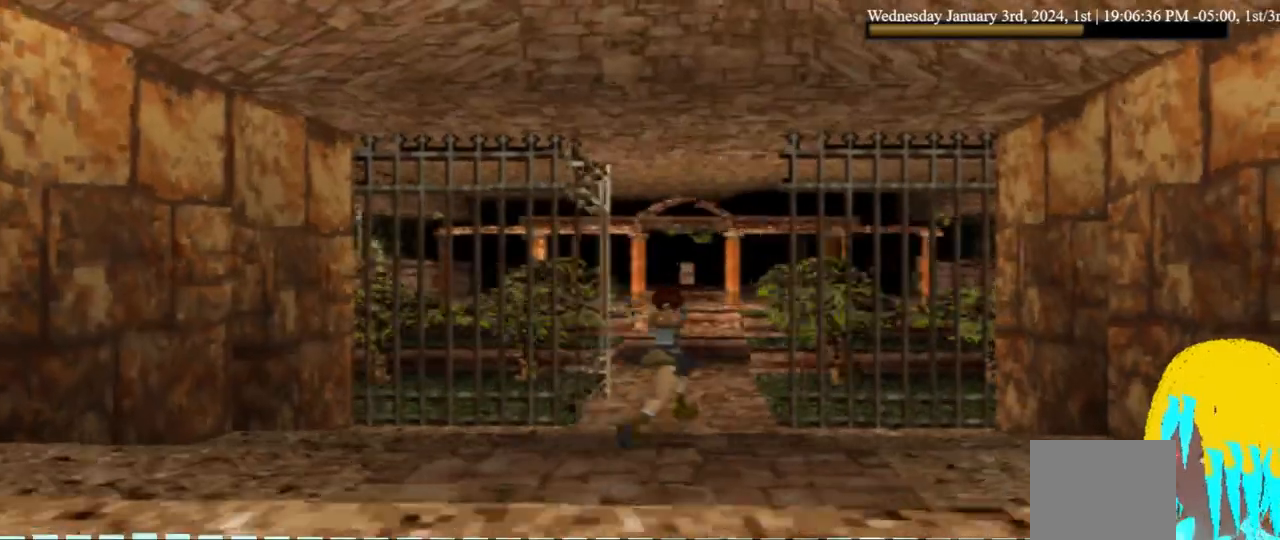
{"dt_ms": 500, "buttons": ["DPAD_LEFT"], "left_stick": "center", "right_stick": "center", "events": [[67, "DPAD_UP", "up"]]}
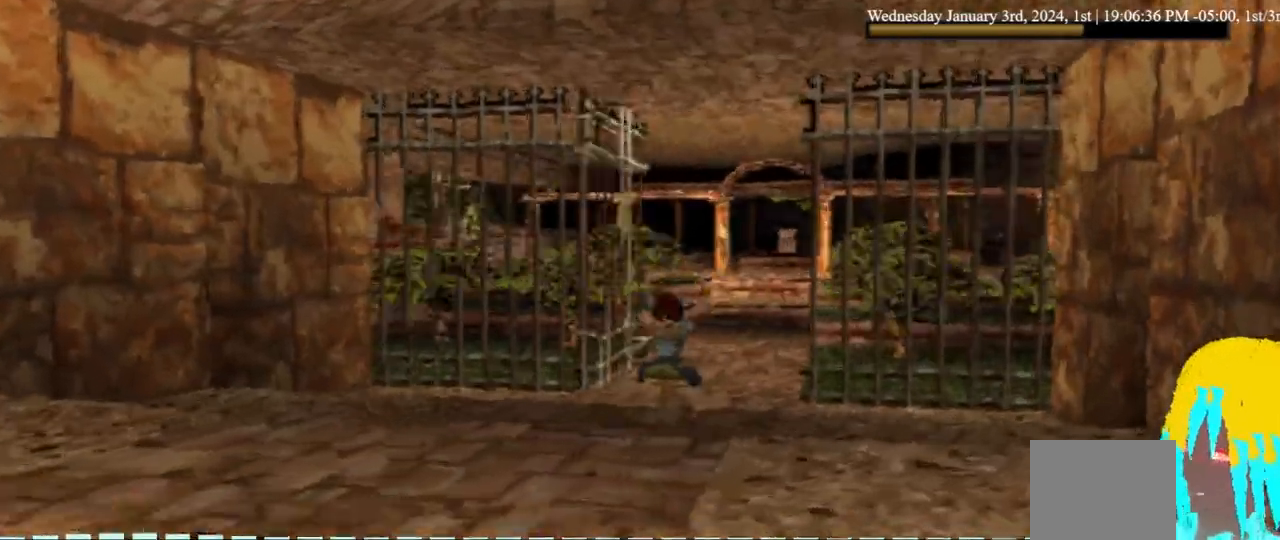
{"dt_ms": 500, "buttons": [], "left_stick": "center", "right_stick": "center", "events": [[100, "DPAD_LEFT", "up"]]}
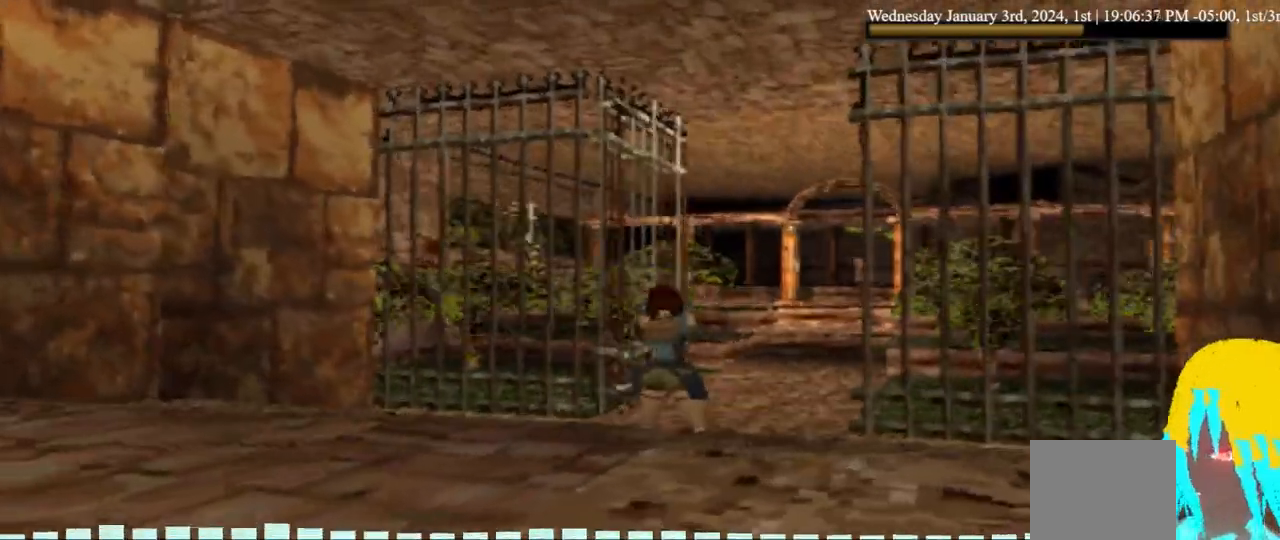
{"dt_ms": 1000, "buttons": [], "left_stick": "center", "right_stick": "center"}
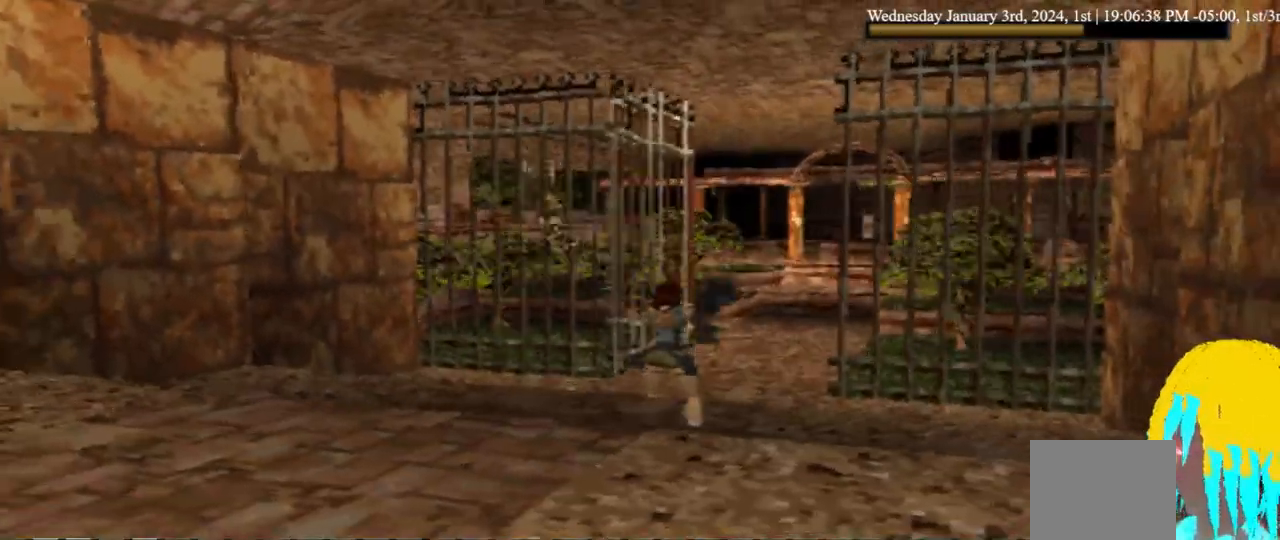
{"dt_ms": 500, "buttons": ["DPAD_DOWN"], "left_stick": "center", "right_stick": "center", "events": [[233, "DPAD_DOWN", "down"]]}
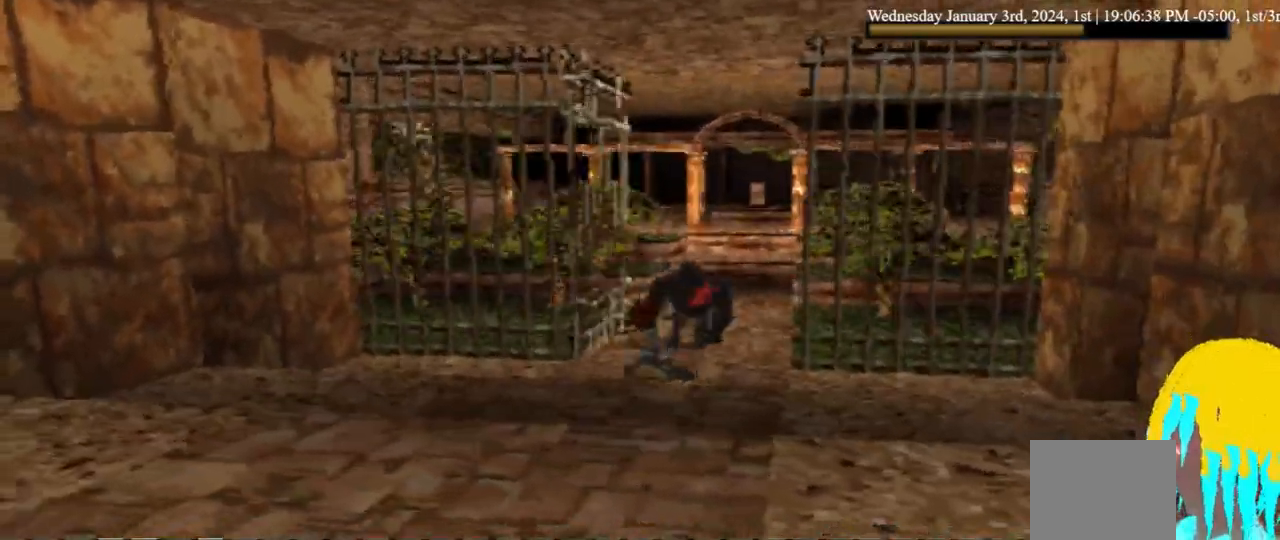
{"dt_ms": 500, "buttons": ["DPAD_DOWN"], "left_stick": "center", "right_stick": "center", "events": []}
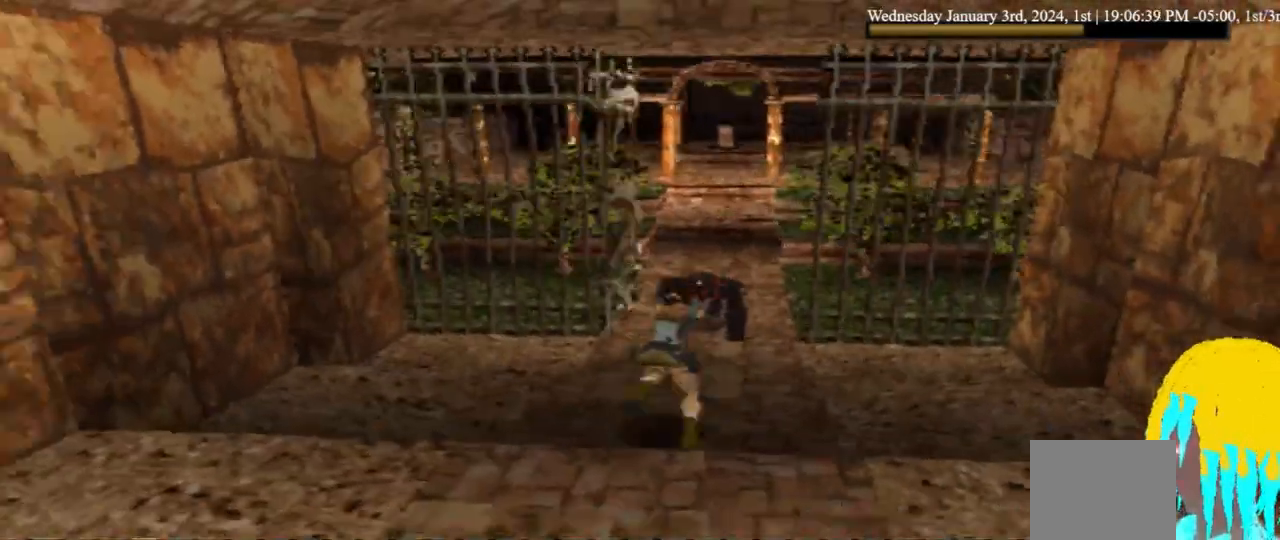
{"dt_ms": 500, "buttons": ["DPAD_DOWN"], "left_stick": "center", "right_stick": "center", "events": []}
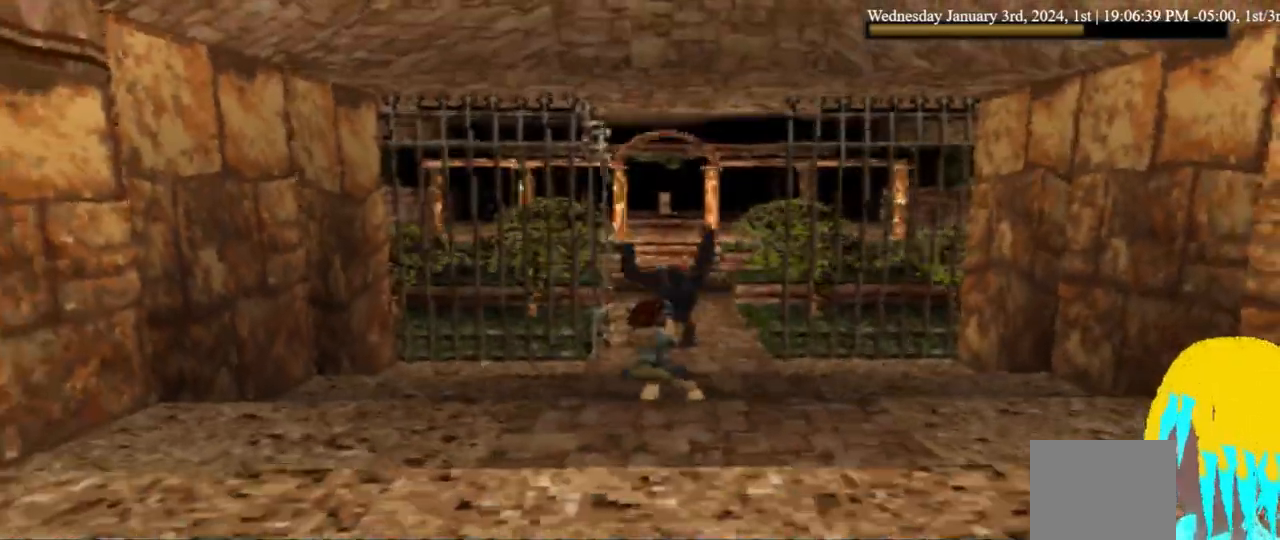
{"dt_ms": 500, "buttons": ["DPAD_DOWN"], "left_stick": "center", "right_stick": "center", "events": []}
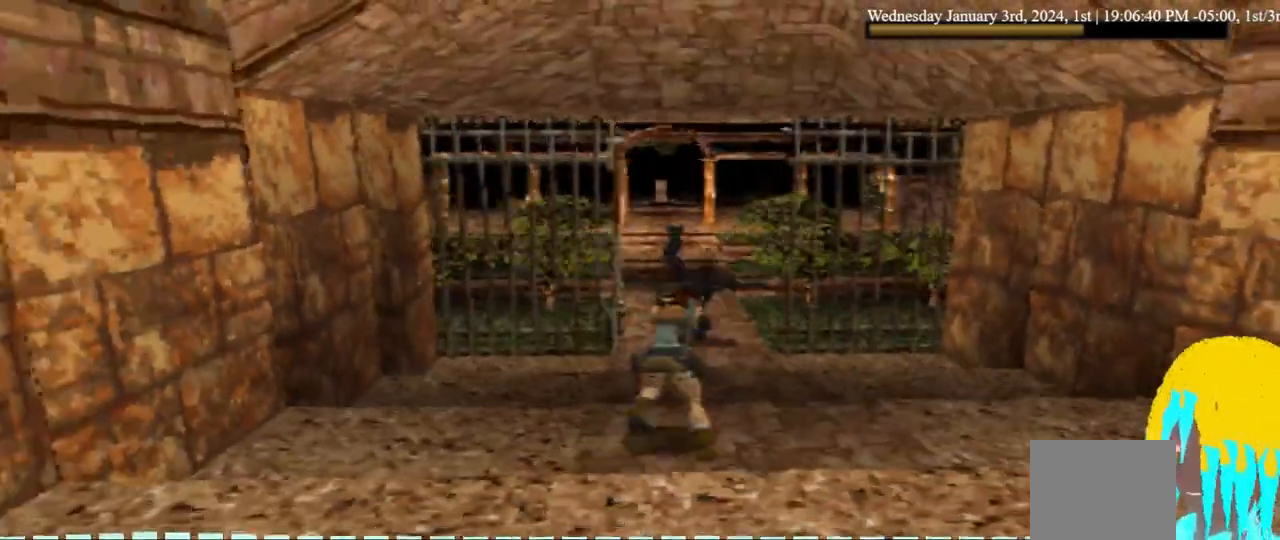
{"dt_ms": 500, "buttons": ["DPAD_DOWN"], "left_stick": "center", "right_stick": "center", "events": []}
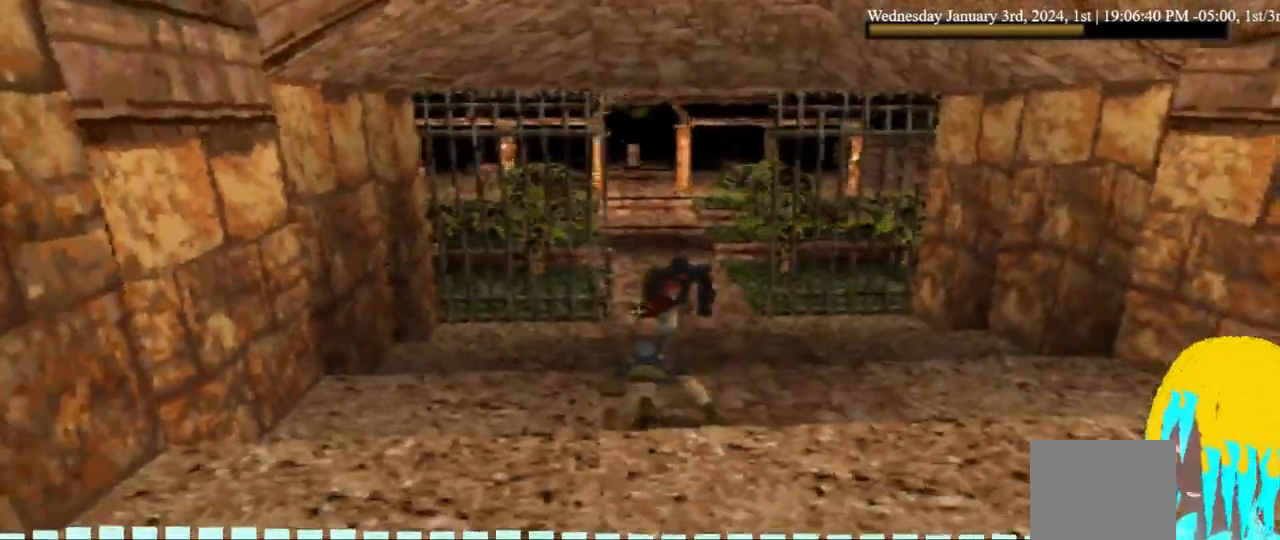
{"dt_ms": 500, "buttons": ["DPAD_DOWN"], "left_stick": "center", "right_stick": "center", "events": []}
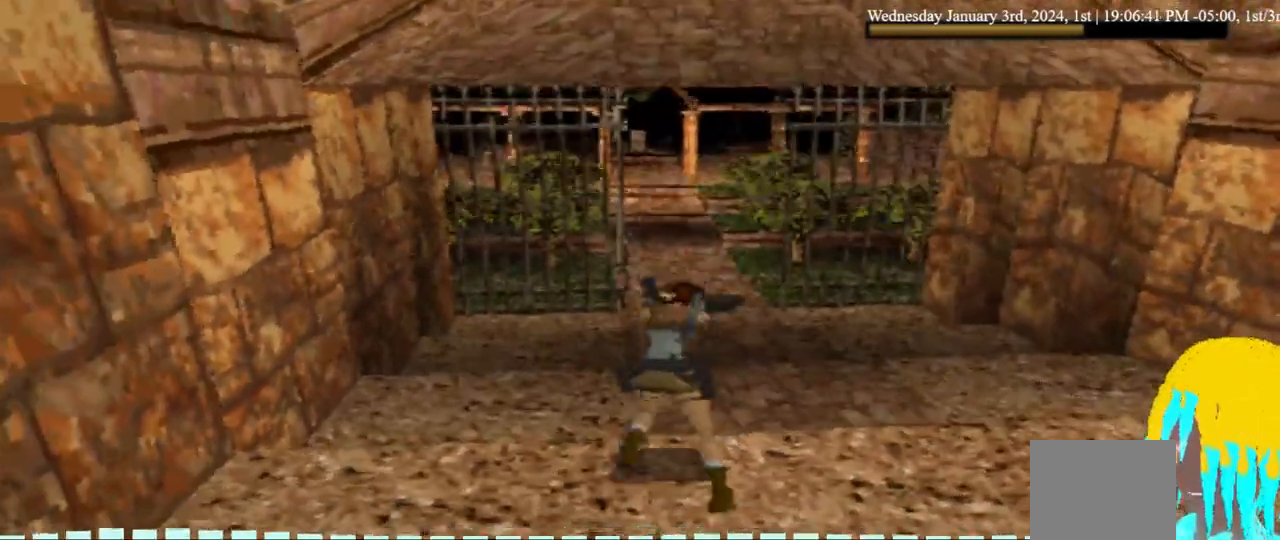
{"dt_ms": 500, "buttons": ["DPAD_UP"], "left_stick": "center", "right_stick": "center", "events": [[167, "DPAD_DOWN", "up"], [200, "DPAD_UP", "down"]]}
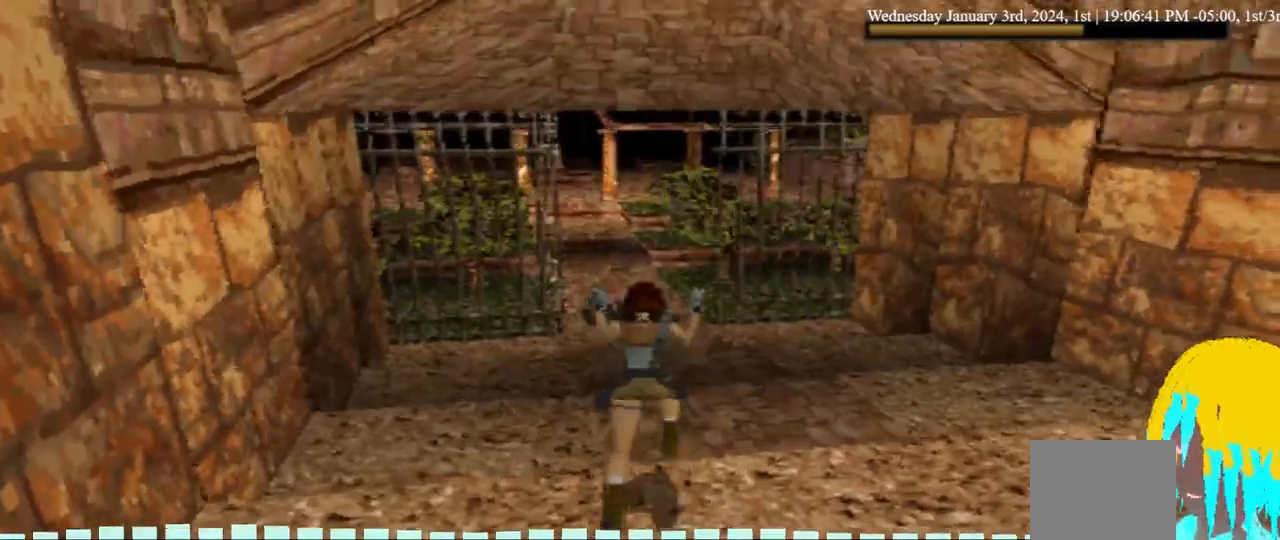
{"dt_ms": 500, "buttons": ["DPAD_UP", "DPAD_LEFT"], "left_stick": "center", "right_stick": "center", "events": [[500, "DPAD_LEFT", "down"]]}
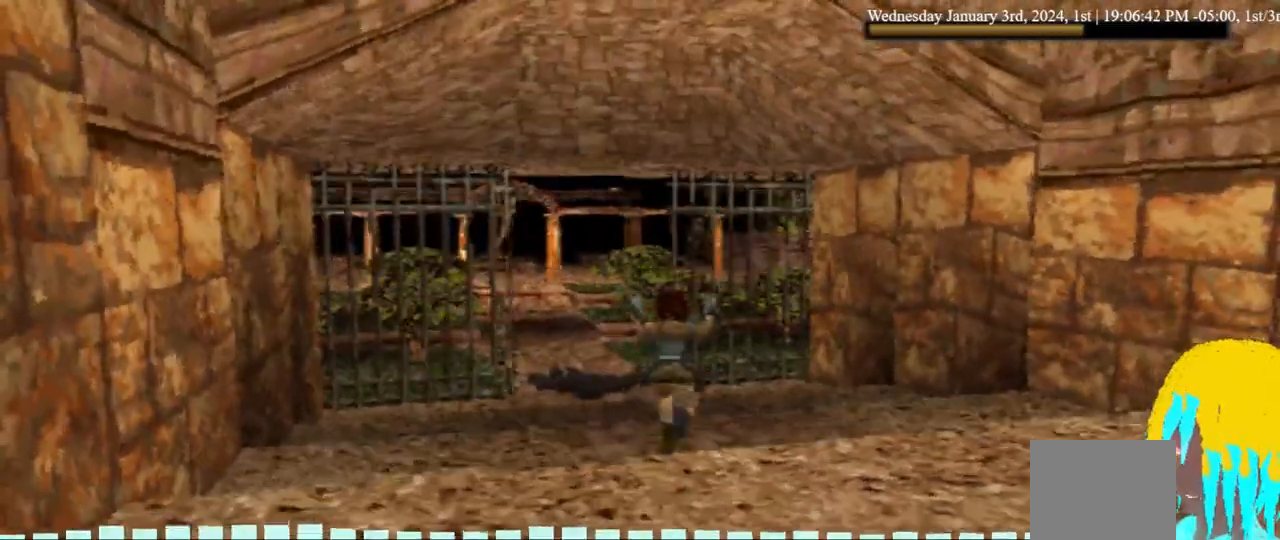
{"dt_ms": 500, "buttons": ["DPAD_UP", "DPAD_LEFT"], "left_stick": "center", "right_stick": "center", "events": []}
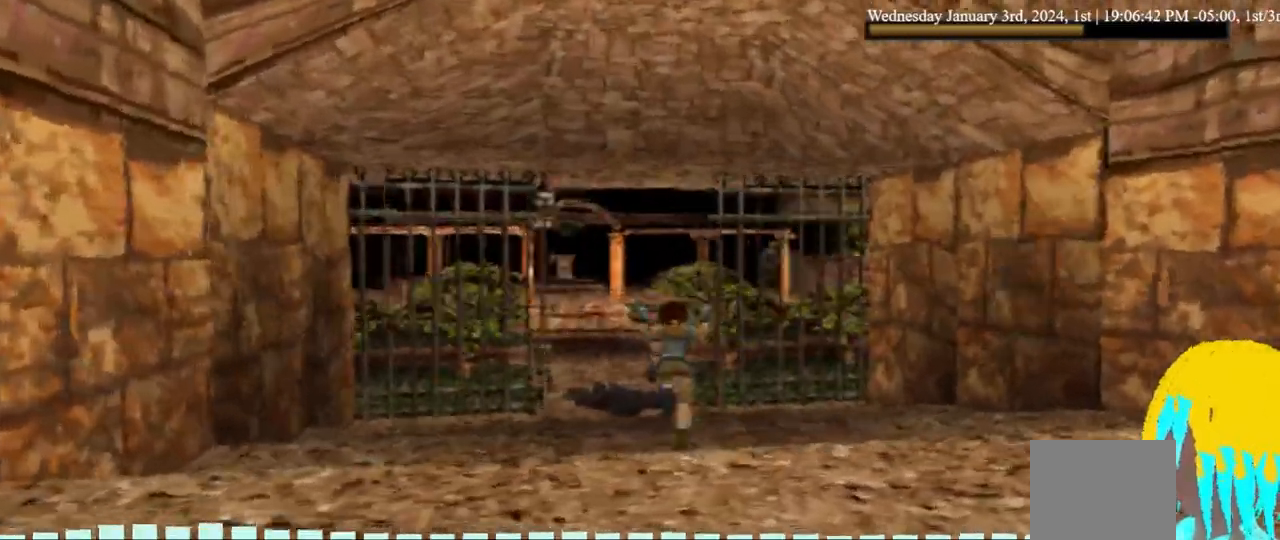
{"dt_ms": 500, "buttons": ["DPAD_UP", "DPAD_LEFT"], "left_stick": "center", "right_stick": "center", "events": []}
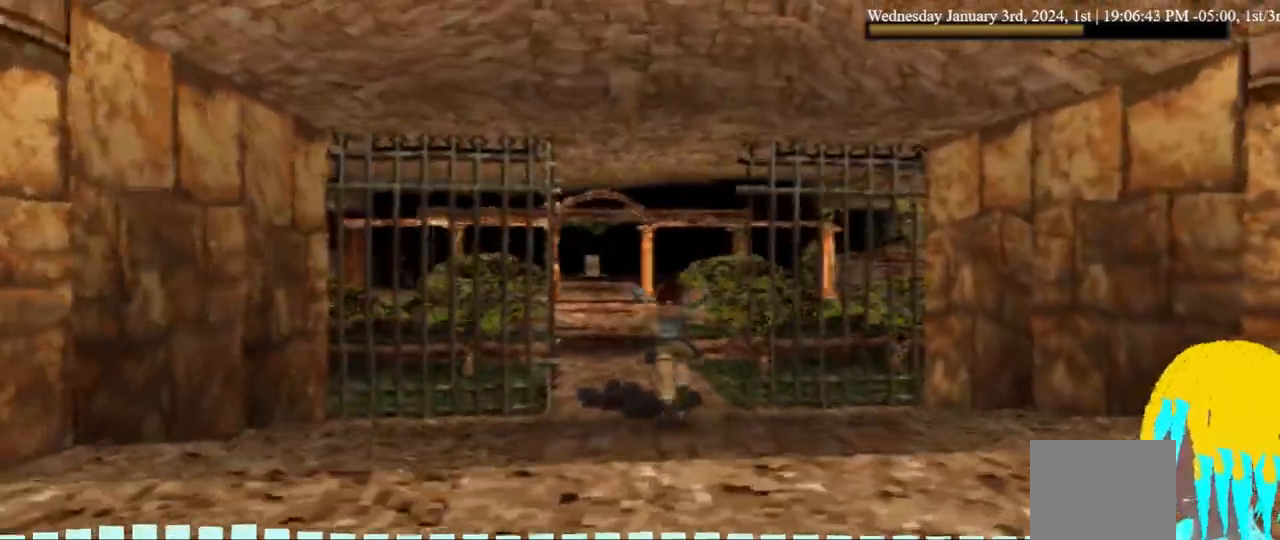
{"dt_ms": 500, "buttons": ["DPAD_UP", "DPAD_LEFT"], "left_stick": "center", "right_stick": "center", "events": []}
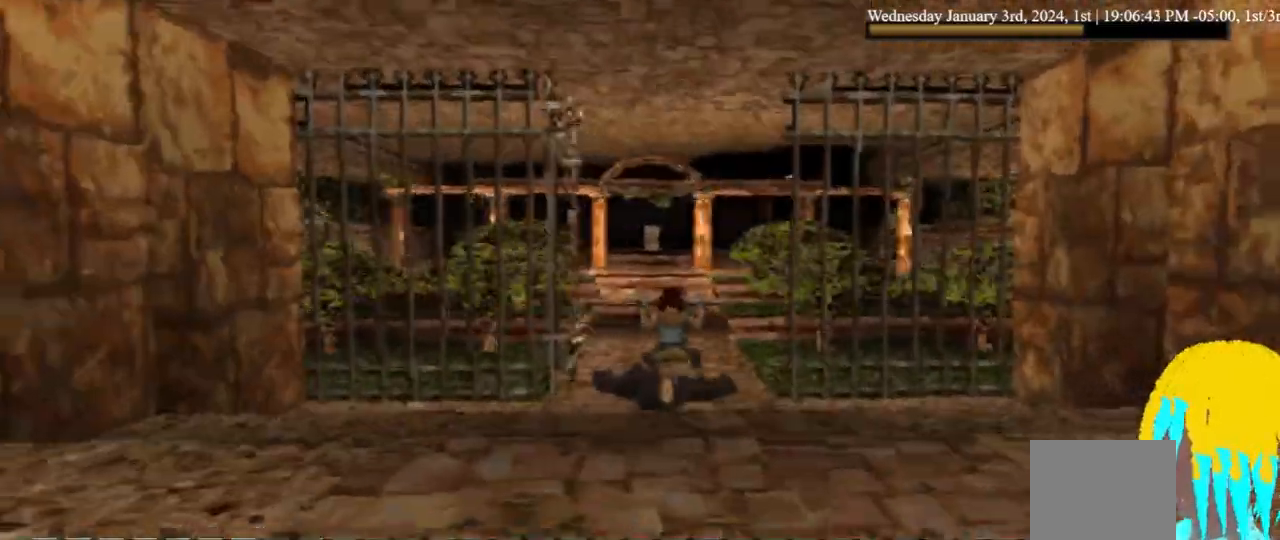
{"dt_ms": 500, "buttons": ["DPAD_UP", "DPAD_LEFT"], "left_stick": "center", "right_stick": "center", "events": []}
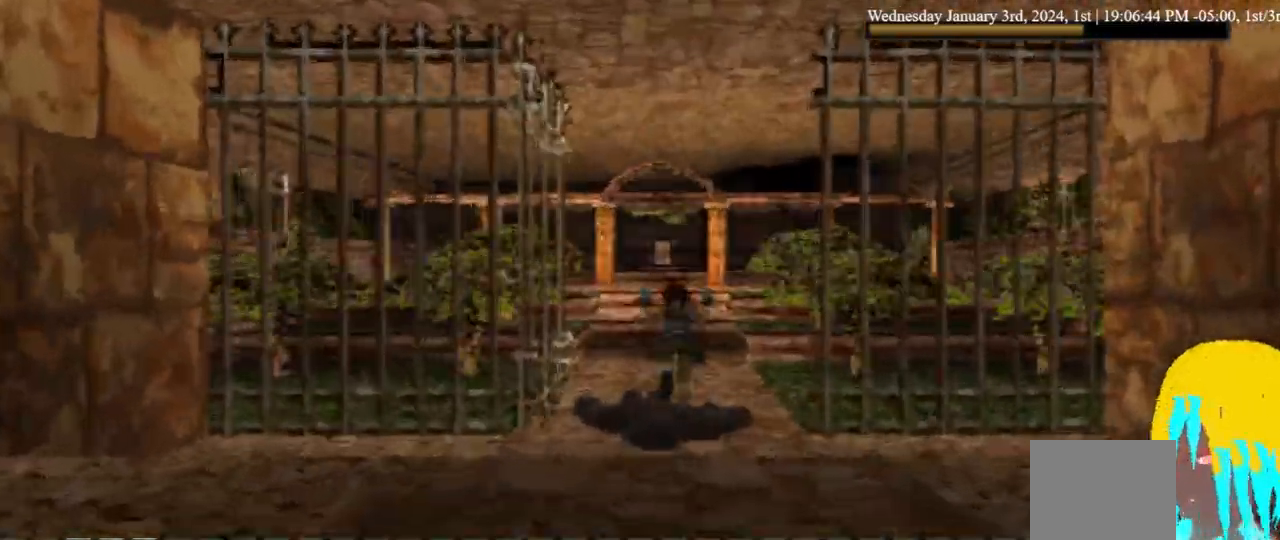
{"dt_ms": 500, "buttons": ["DPAD_UP", "DPAD_LEFT"], "left_stick": "center", "right_stick": "center", "events": []}
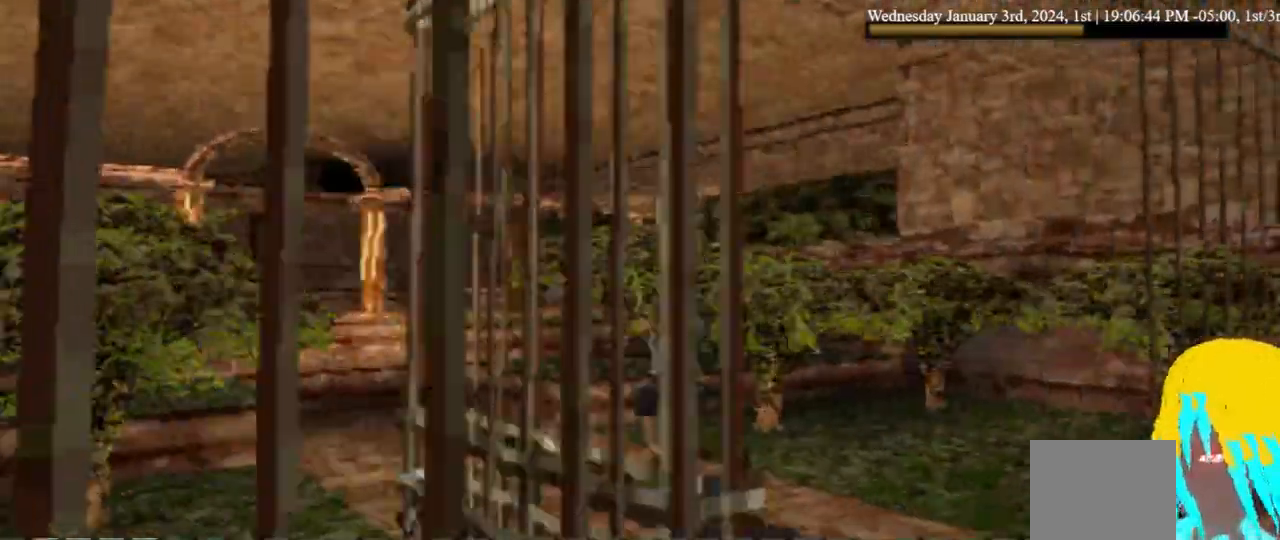
{"dt_ms": 500, "buttons": ["DPAD_DOWN"], "left_stick": "center", "right_stick": "center", "events": [[233, "DPAD_DOWN", "down"], [233, "DPAD_UP", "up"], [433, "DPAD_LEFT", "up"]]}
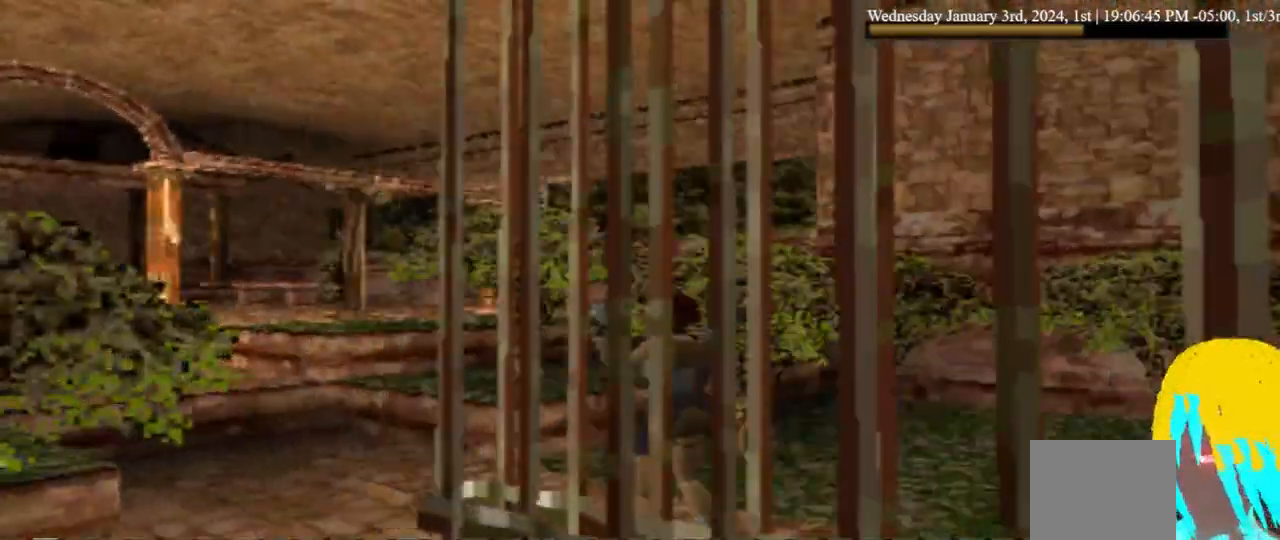
{"dt_ms": 500, "buttons": ["DPAD_DOWN"], "left_stick": "center", "right_stick": "center", "events": []}
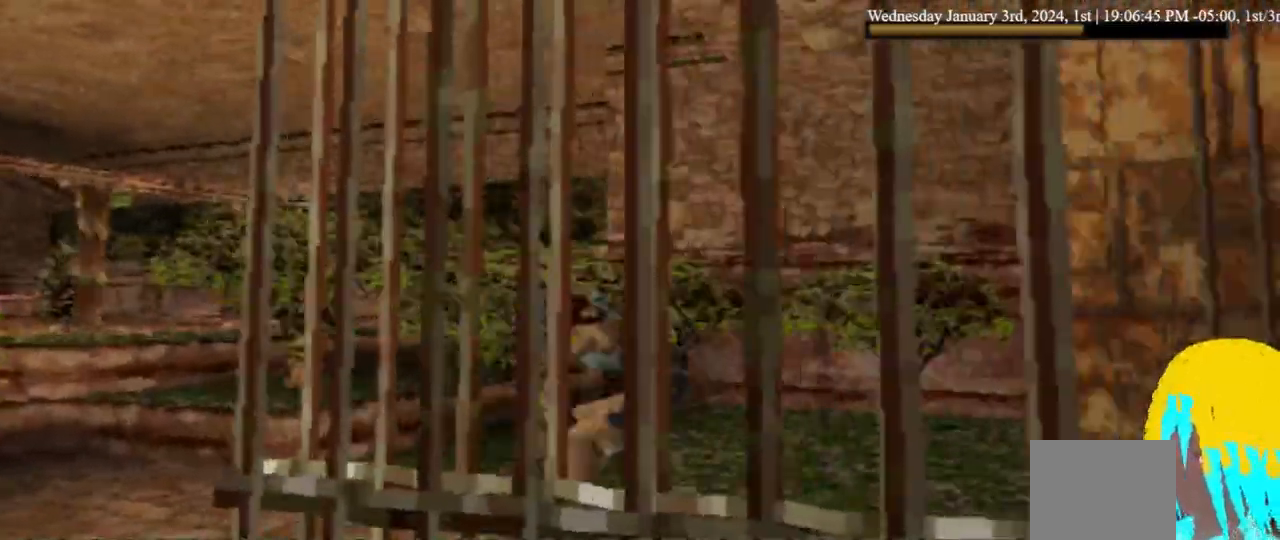
{"dt_ms": 500, "buttons": ["DPAD_DOWN"], "left_stick": "center", "right_stick": "center", "events": []}
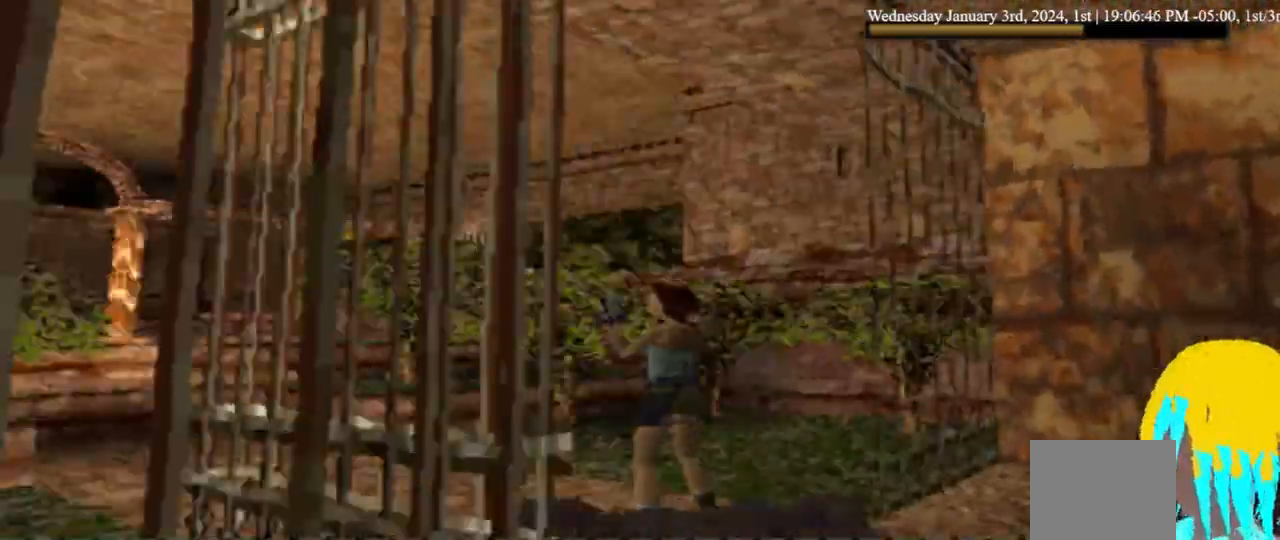
{"dt_ms": 500, "buttons": ["DPAD_DOWN"], "left_stick": "center", "right_stick": "center", "events": []}
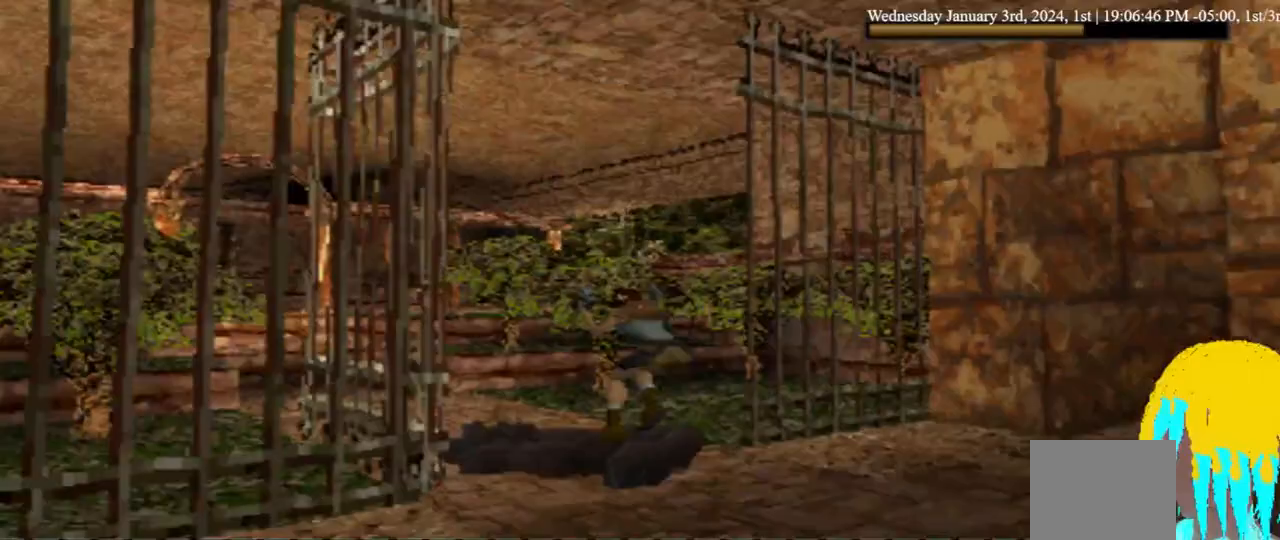
{"dt_ms": 500, "buttons": ["DPAD_DOWN"], "left_stick": "center", "right_stick": "center", "events": []}
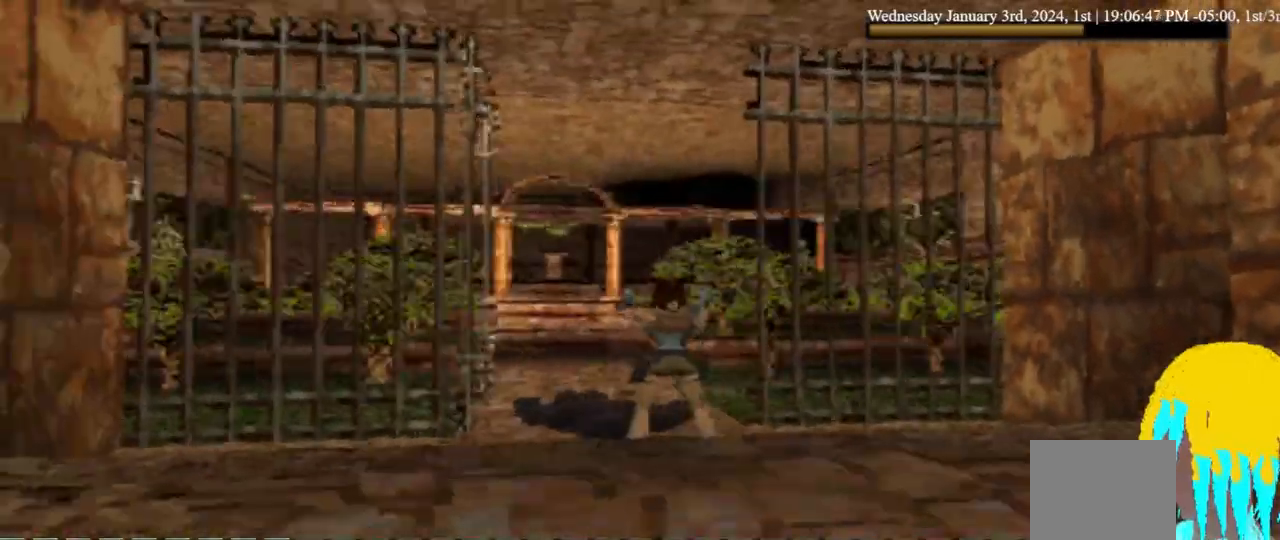
{"dt_ms": 500, "buttons": ["DPAD_DOWN"], "left_stick": "center", "right_stick": "center", "events": []}
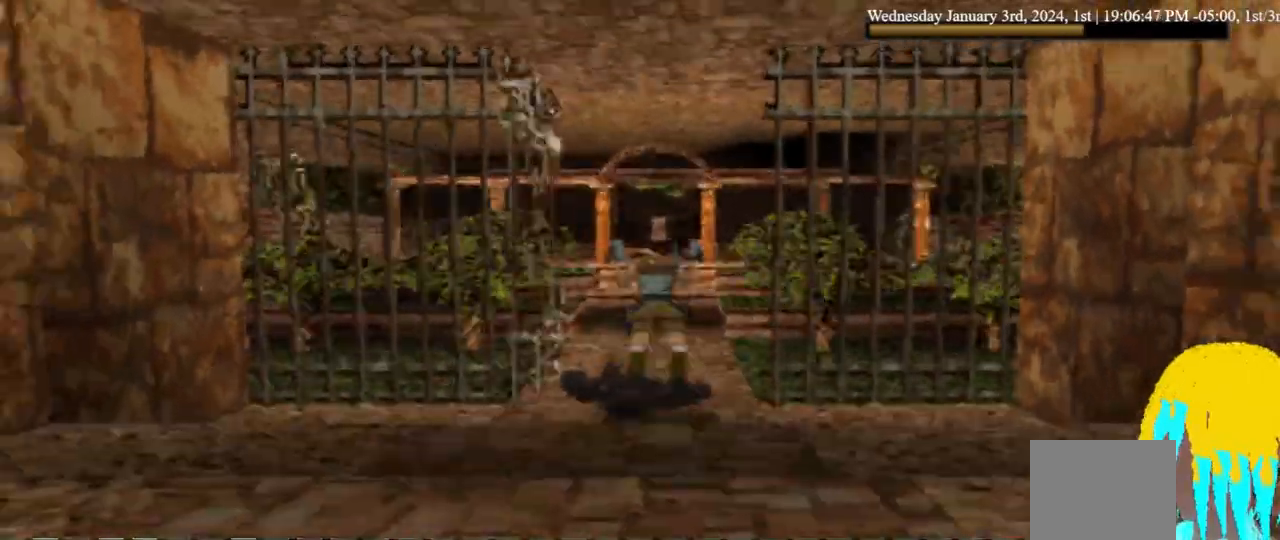
{"dt_ms": 500, "buttons": ["DPAD_DOWN"], "left_stick": "center", "right_stick": "center", "events": [[233, "DPAD_RIGHT", "down"], [433, "DPAD_RIGHT", "up"]]}
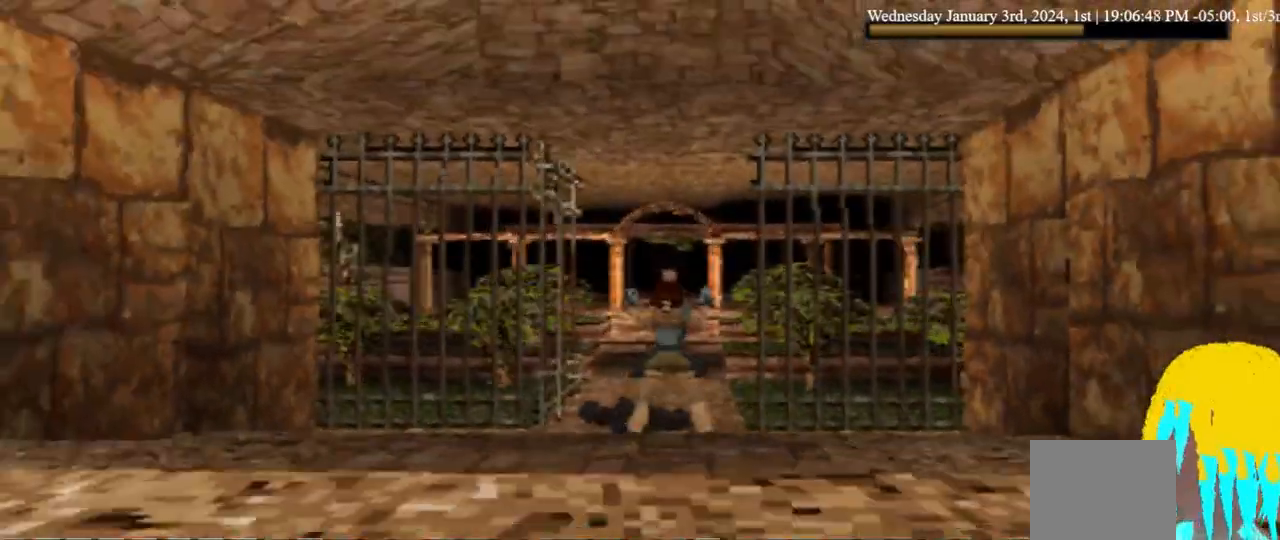
{"dt_ms": 500, "buttons": ["DPAD_DOWN", "DPAD_RIGHT"], "left_stick": "center", "right_stick": "center", "events": [[333, "DPAD_RIGHT", "down"]]}